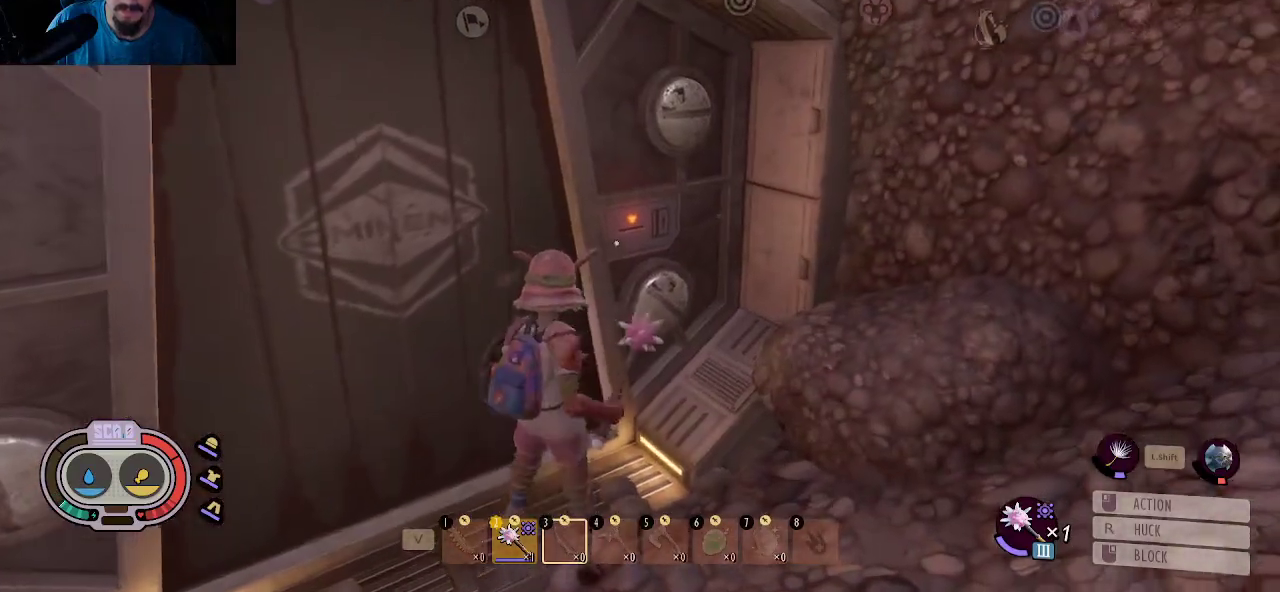
Gameplay with keyboard and mouse; each line is a JSON object with the keys and mouse buttons held at the frame after it. "events" lists presses ("down") and releases ("up") of "1", "2", "3", "4", "5", "a", "alt", "c", "caps_lock", "ctrl", "d", "e", "f", "g", "q", "r", "s", "shift", "space", "t", "tab", "v", "w", "x", "z", "mouse_left", "mouse_wheel" and "mouse_right" between this image and that frame as [ms after this image, input, new state], when the widget could be followed in between. "mouse_left", "mouse_wheel", "mouse_right" = the "left", "wheel", "right" buttons of the "mouse" list. No other keys are recorded. "wheel" means that the mouse wheel is clicked or scrolled. "mouse_move" is the direction in which the mouse moves at that frame (one of eight, or "still"), when it could be read.
{"keys": [], "mouse": [], "mouse_move": "left", "events": [[184, "d", "down"], [467, "d", "up"]]}
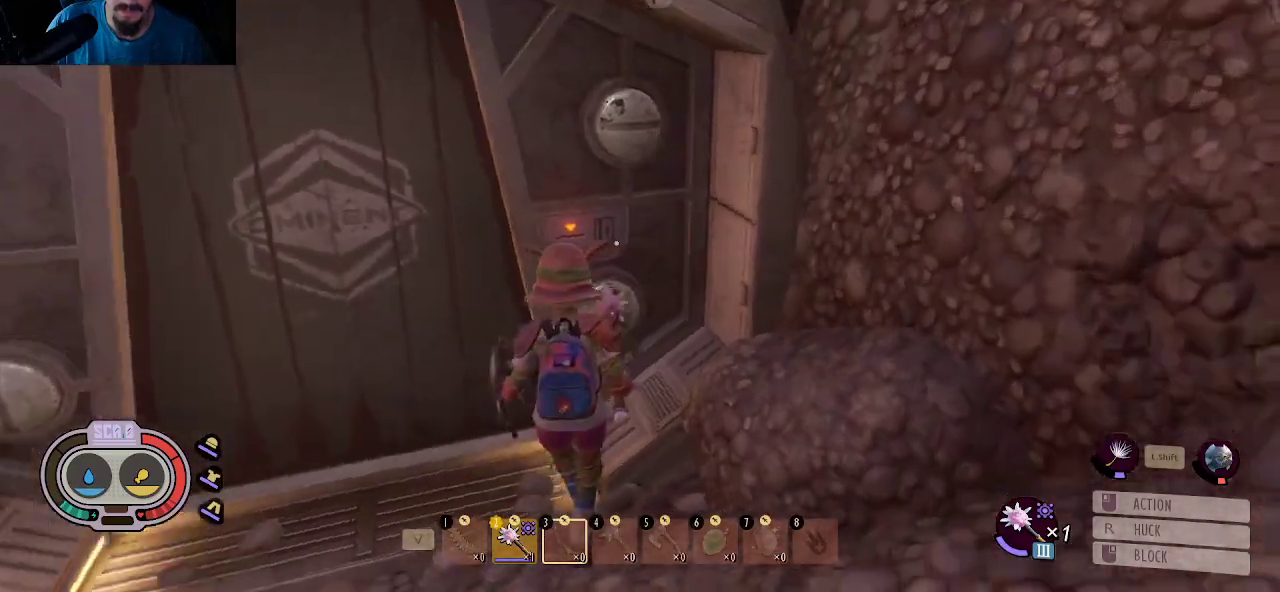
{"keys": ["s"], "mouse": [], "mouse_move": "still", "events": [[200, "s", "down"]]}
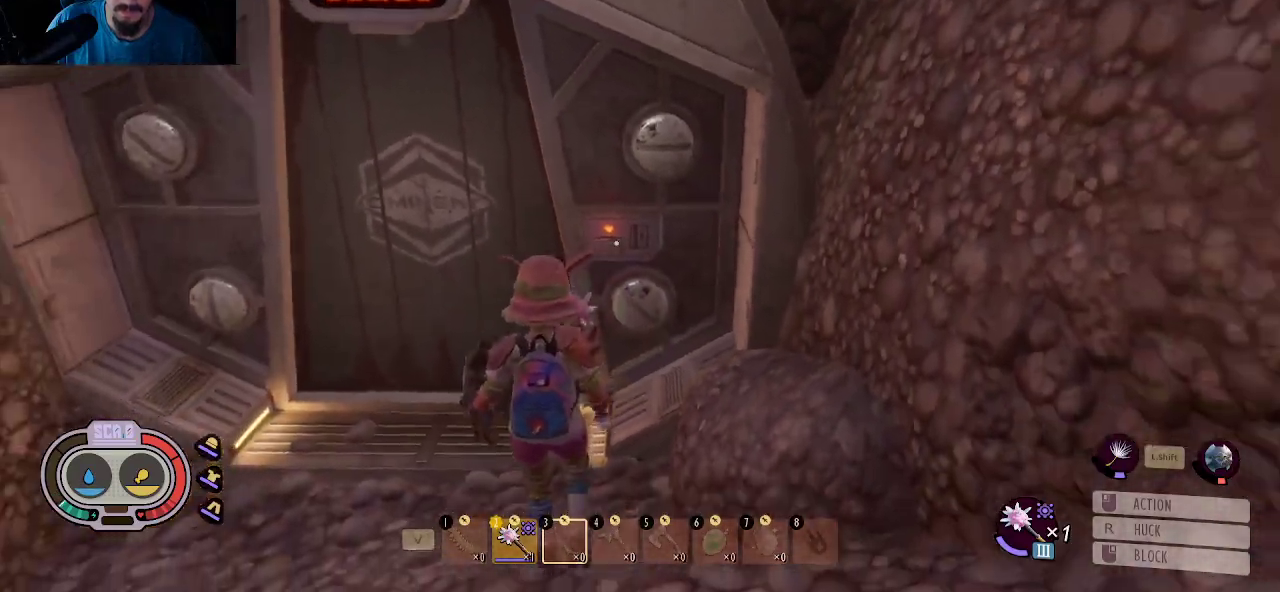
{"keys": ["d", "w"], "mouse": [], "mouse_move": "left", "events": [[84, "s", "up"], [350, "d", "down"], [500, "w", "down"]]}
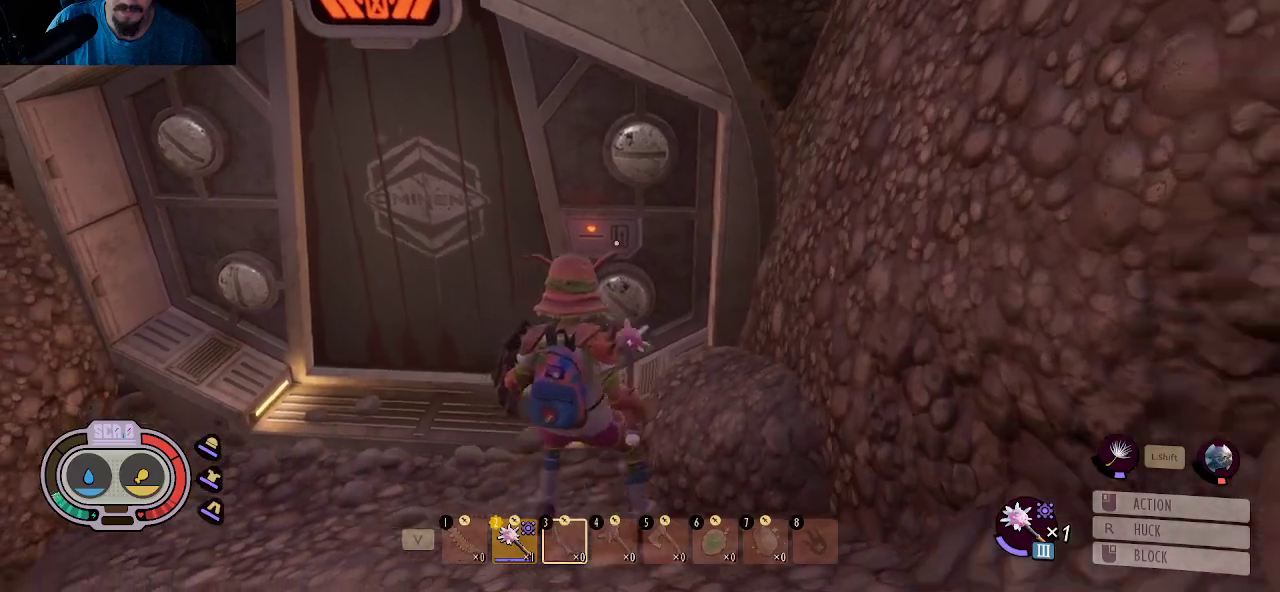
{"keys": [], "mouse": [], "mouse_move": "down-left", "events": [[84, "d", "up"], [184, "w", "up"]]}
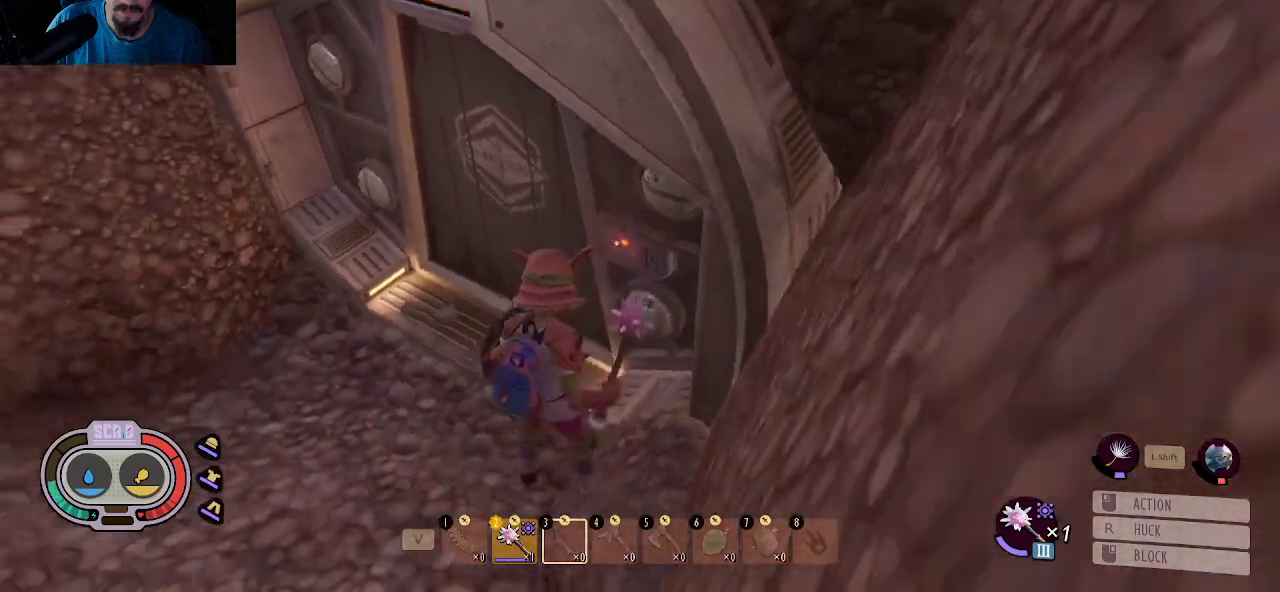
{"keys": [], "mouse": [], "mouse_move": "up-right", "events": []}
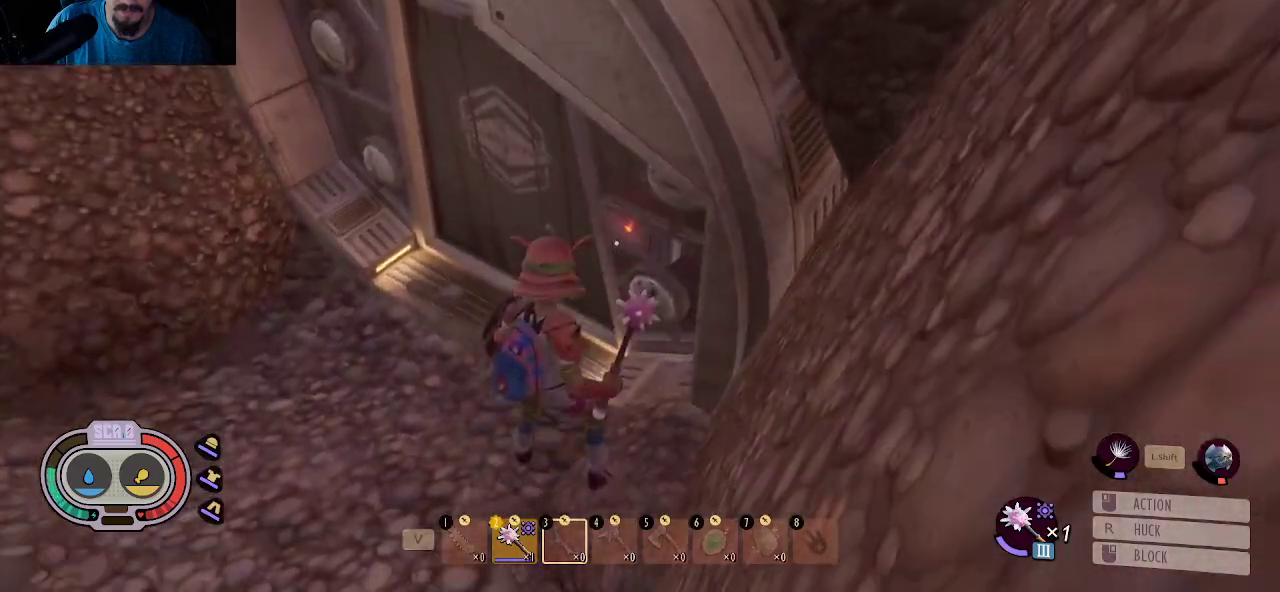
{"keys": [], "mouse": [], "mouse_move": "left", "events": []}
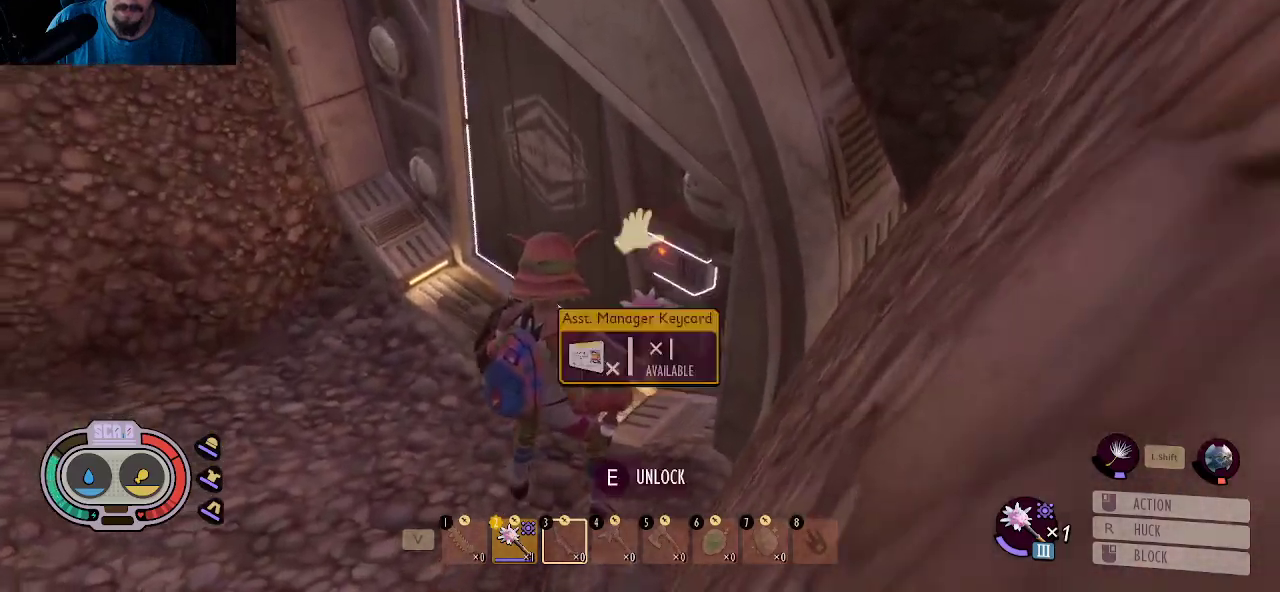
{"keys": [], "mouse": [], "mouse_move": "still", "events": [[367, "e", "down"], [467, "e", "up"]]}
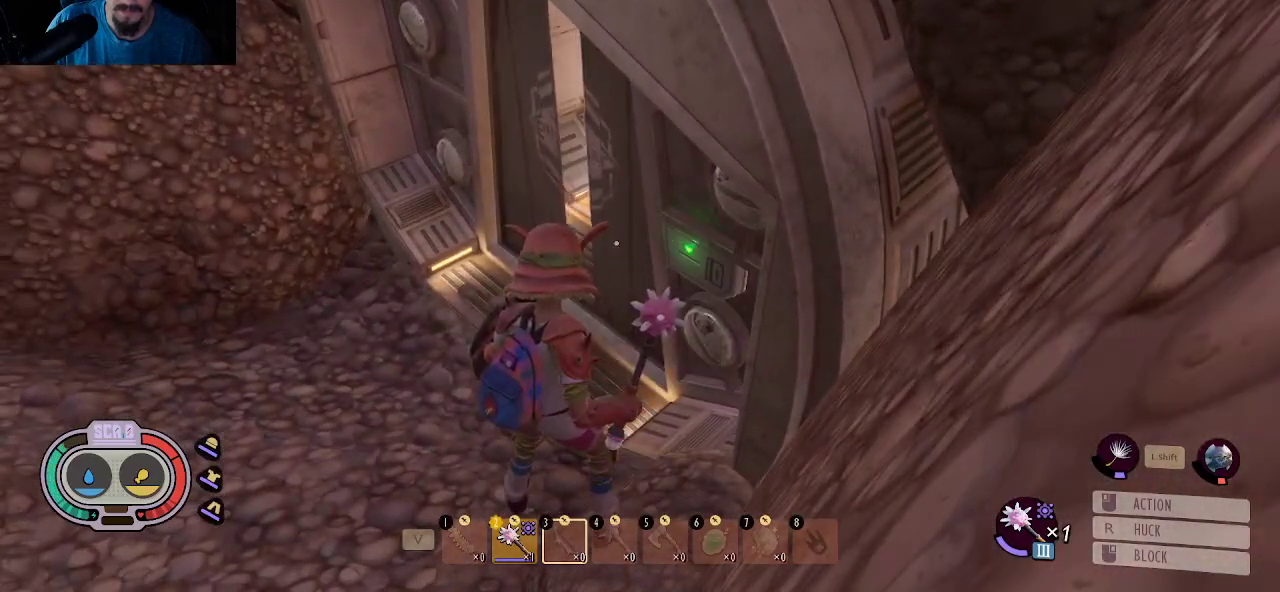
{"keys": ["a", "shift", "w"], "mouse": [], "mouse_move": "up-right", "events": [[150, "a", "down"], [250, "w", "down"], [434, "shift", "down"]]}
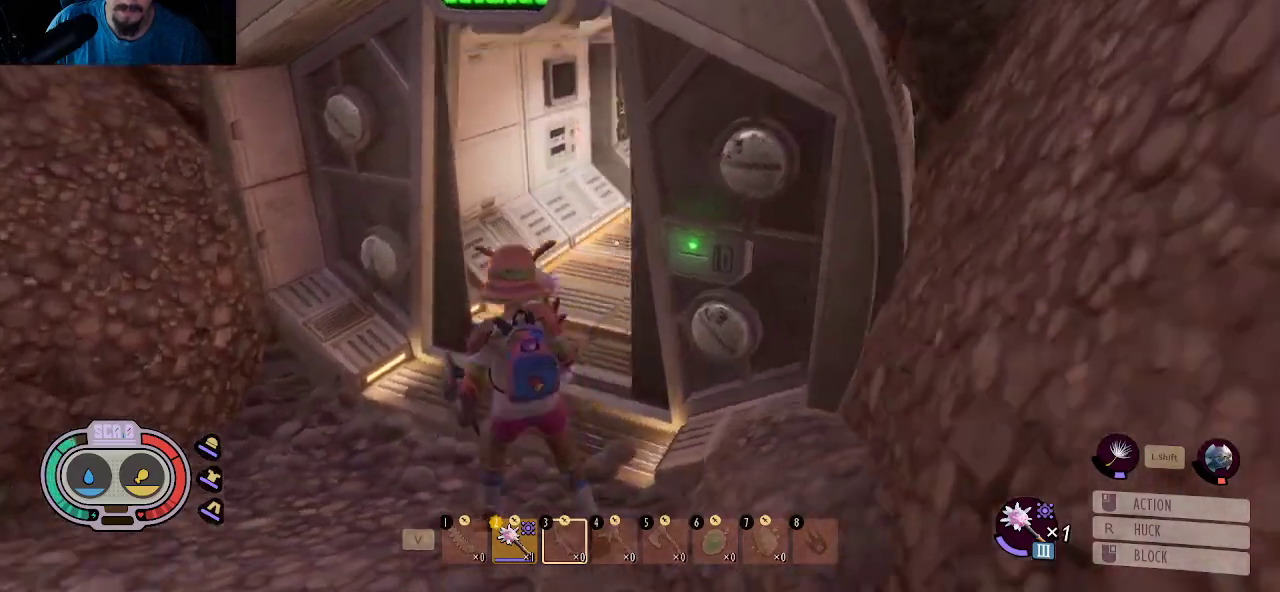
{"keys": ["shift", "w"], "mouse": [], "mouse_move": "right", "events": [[34, "a", "up"], [117, "a", "down"], [267, "a", "up"]]}
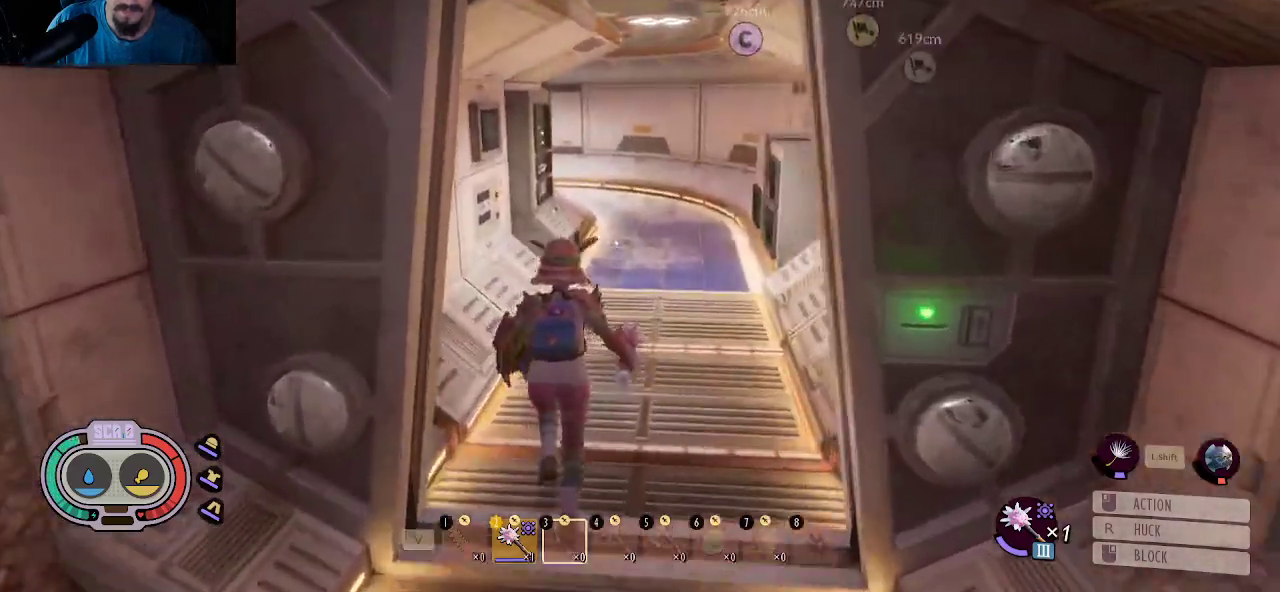
{"keys": ["shift", "w"], "mouse": [], "mouse_move": "left", "events": []}
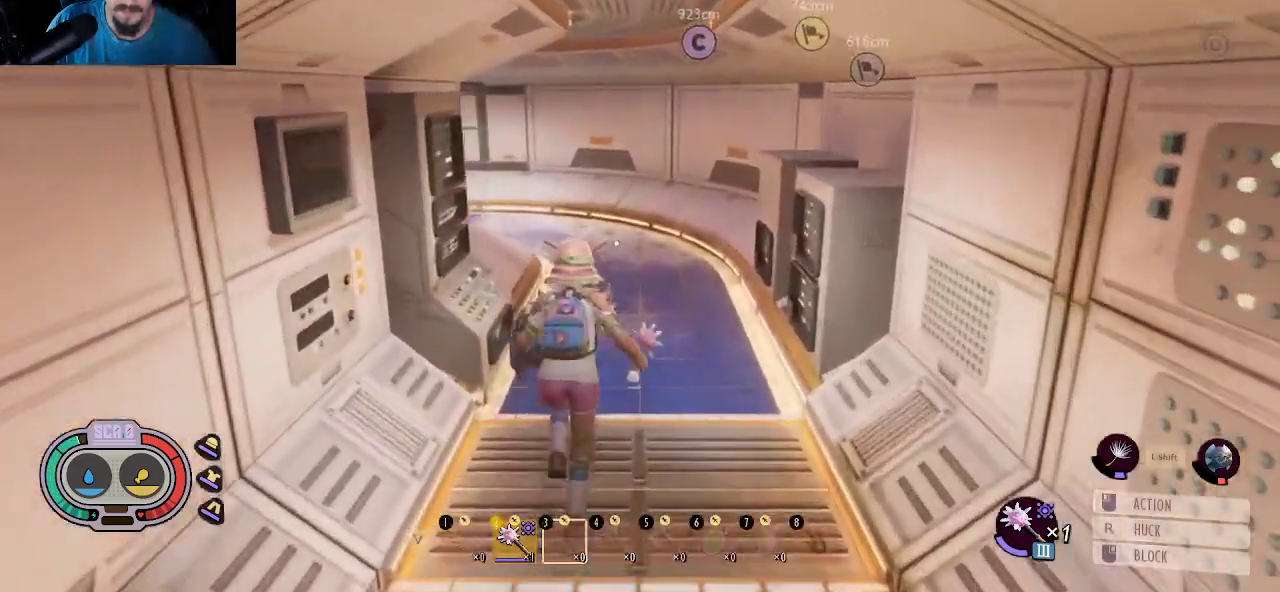
{"keys": ["d", "shift", "w"], "mouse": [], "mouse_move": "still", "events": [[67, "d", "down"]]}
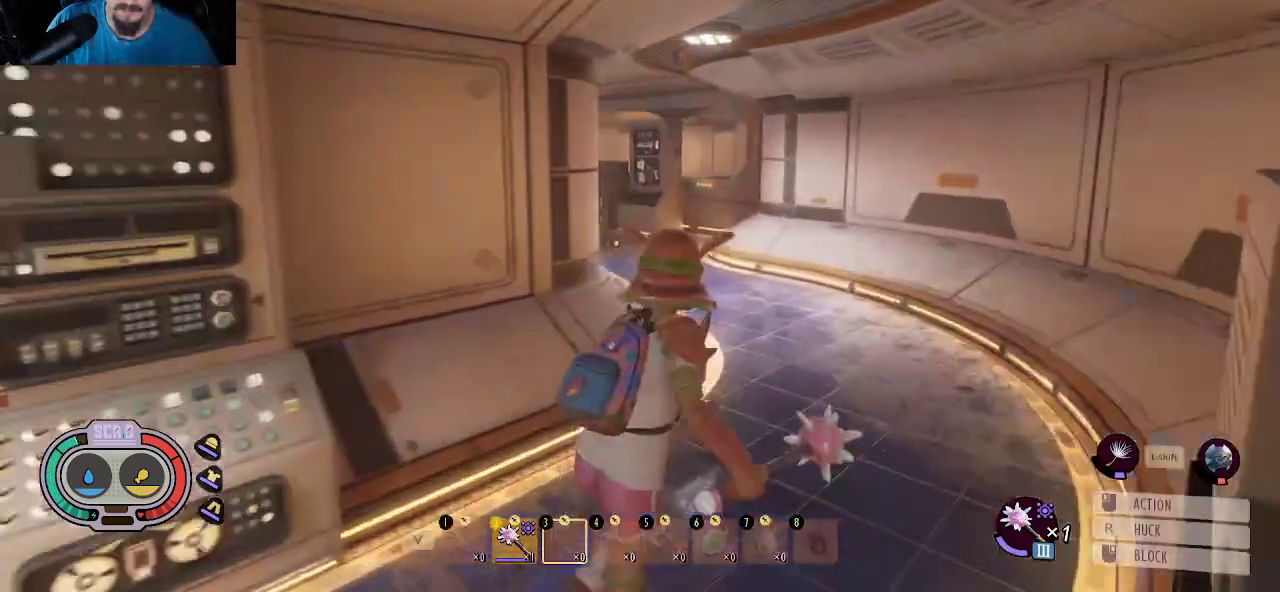
{"keys": ["d", "shift", "w"], "mouse": [], "mouse_move": "left", "events": []}
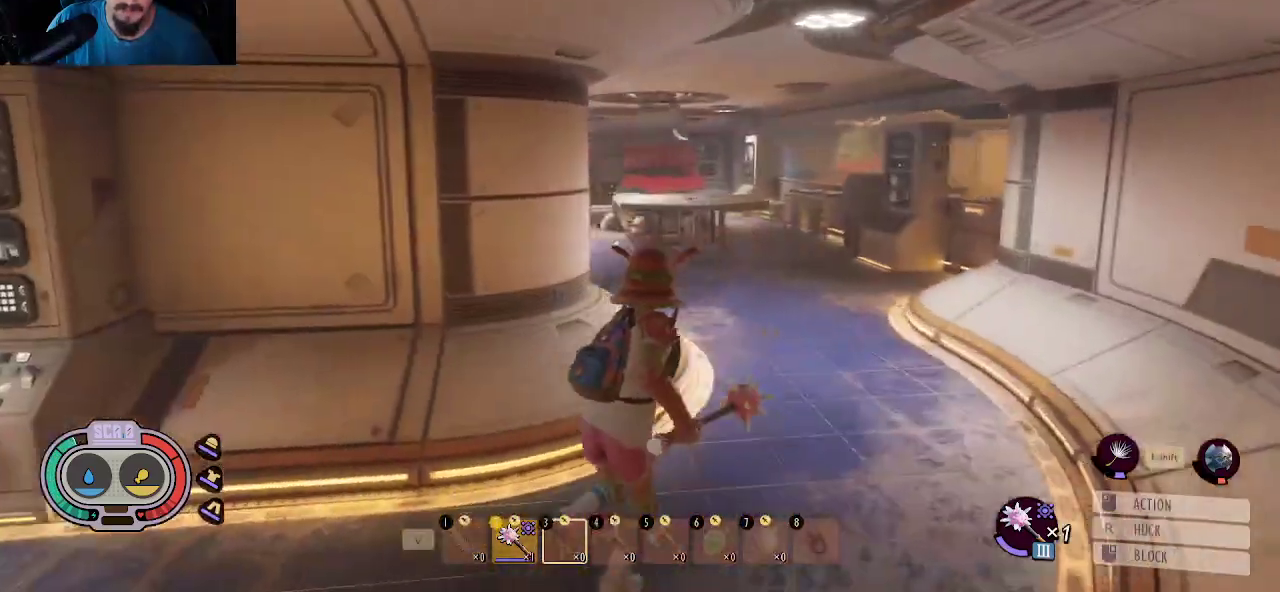
{"keys": ["shift", "w"], "mouse": [], "mouse_move": "left", "events": [[284, "d", "up"]]}
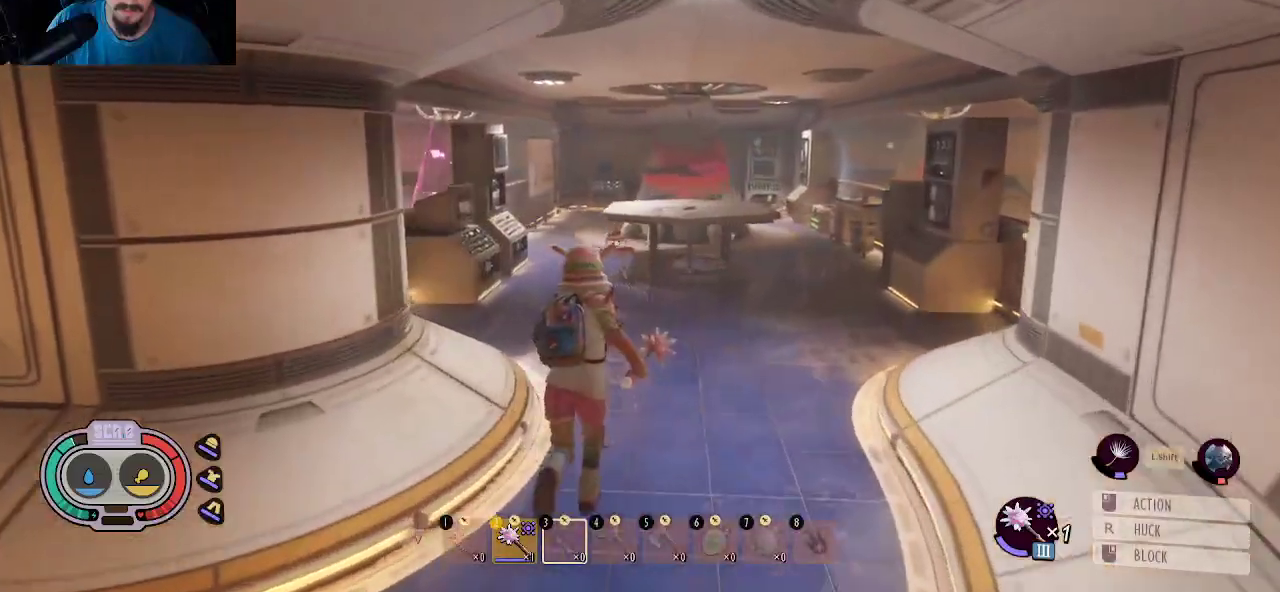
{"keys": ["d", "shift", "w"], "mouse": [], "mouse_move": "still", "events": [[384, "d", "down"]]}
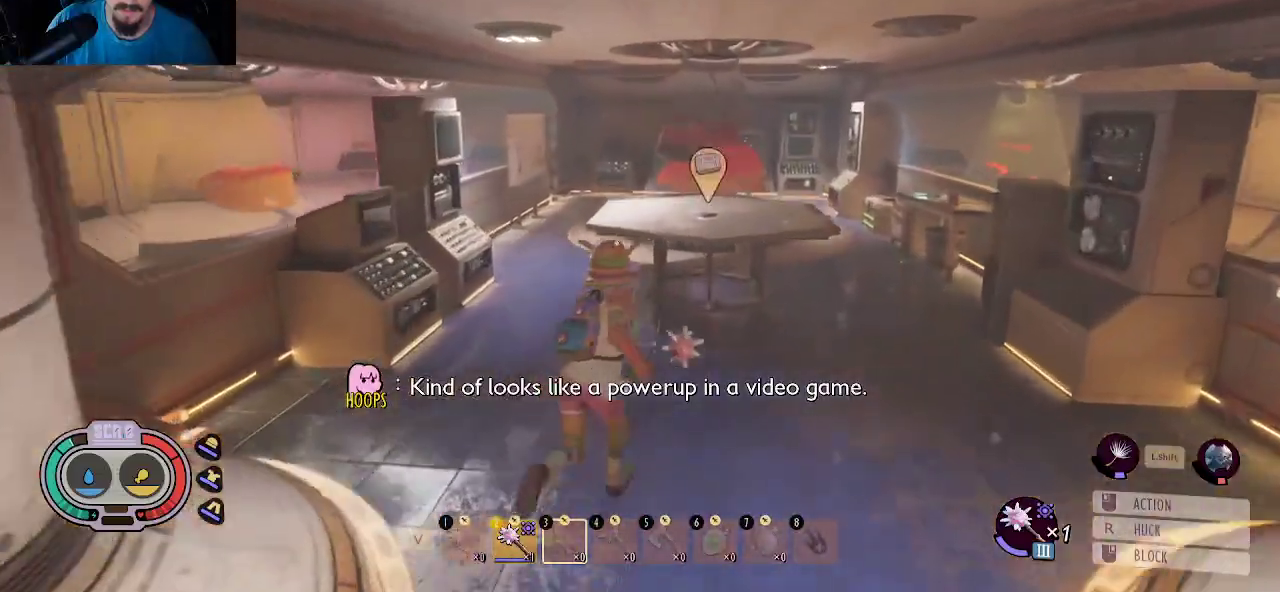
{"keys": [], "mouse": [], "mouse_move": "still", "events": [[217, "d", "up"], [450, "shift", "up"], [450, "w", "up"]]}
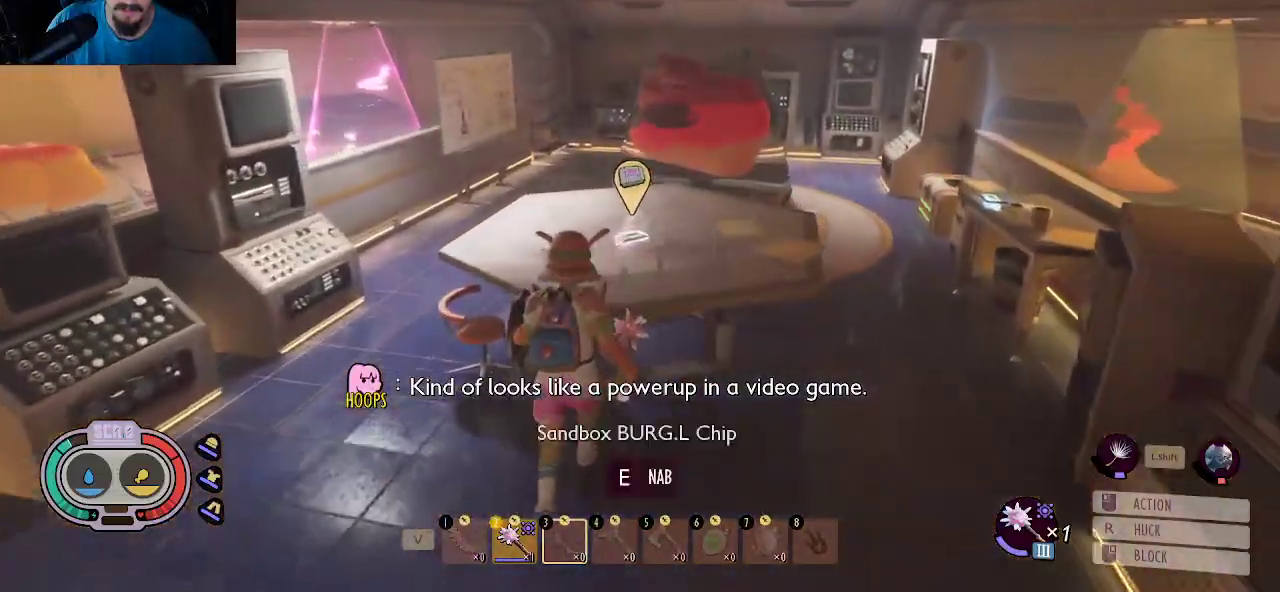
{"keys": [], "mouse": [], "mouse_move": "still", "events": []}
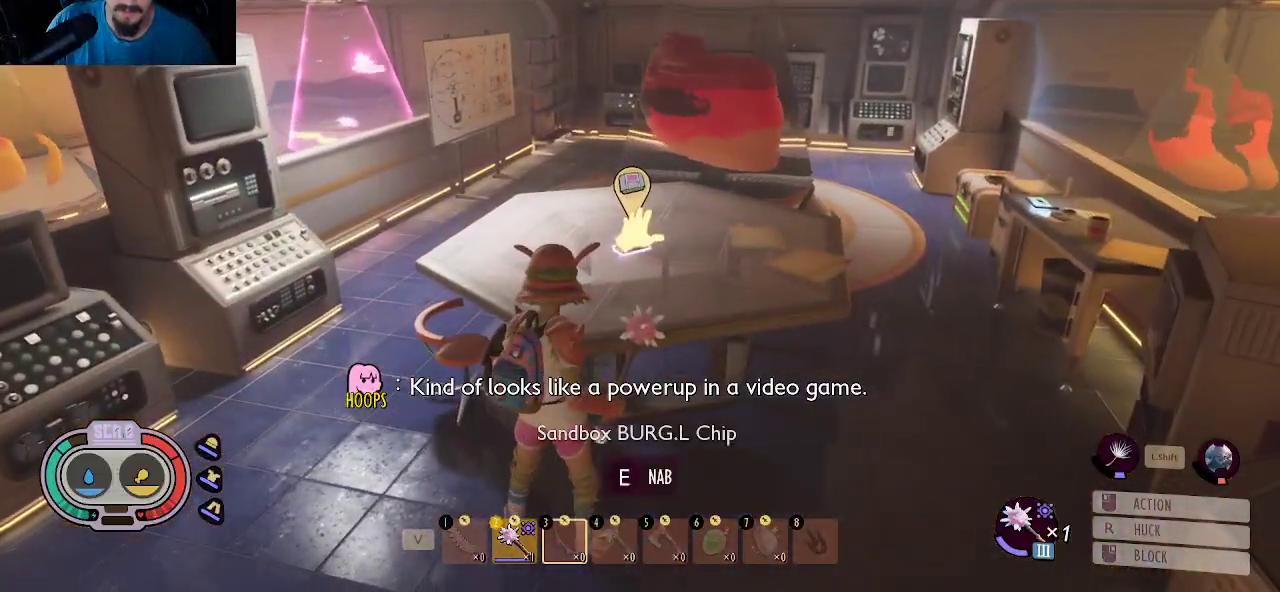
{"keys": ["a", "w"], "mouse": [], "mouse_move": "left", "events": [[17, "e", "down"], [150, "e", "up"], [384, "a", "down"], [484, "w", "down"]]}
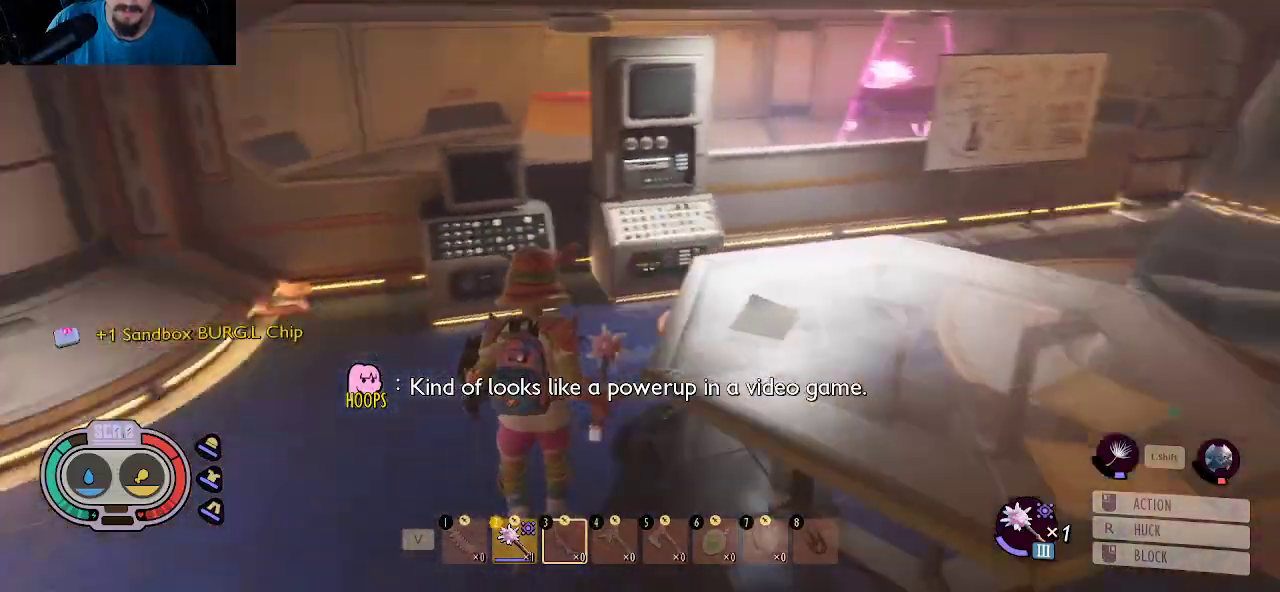
{"keys": ["w"], "mouse": [], "mouse_move": "right", "events": [[84, "a", "up"], [134, "w", "up"], [350, "w", "down"]]}
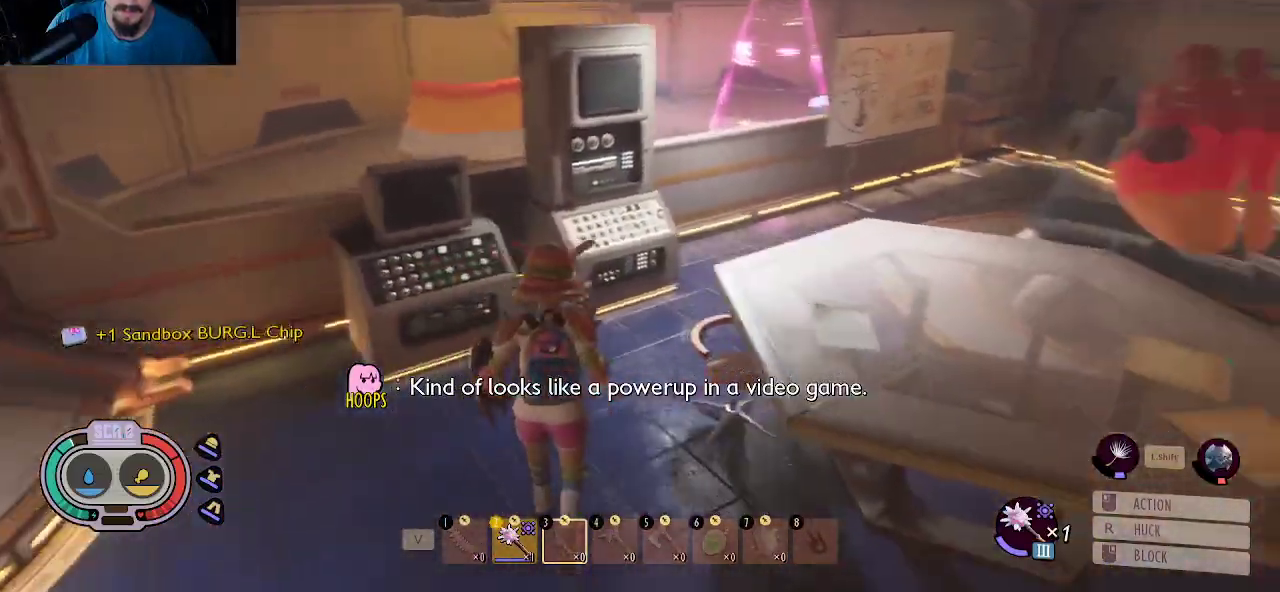
{"keys": ["shift", "w"], "mouse": [], "mouse_move": "right", "events": [[334, "shift", "down"]]}
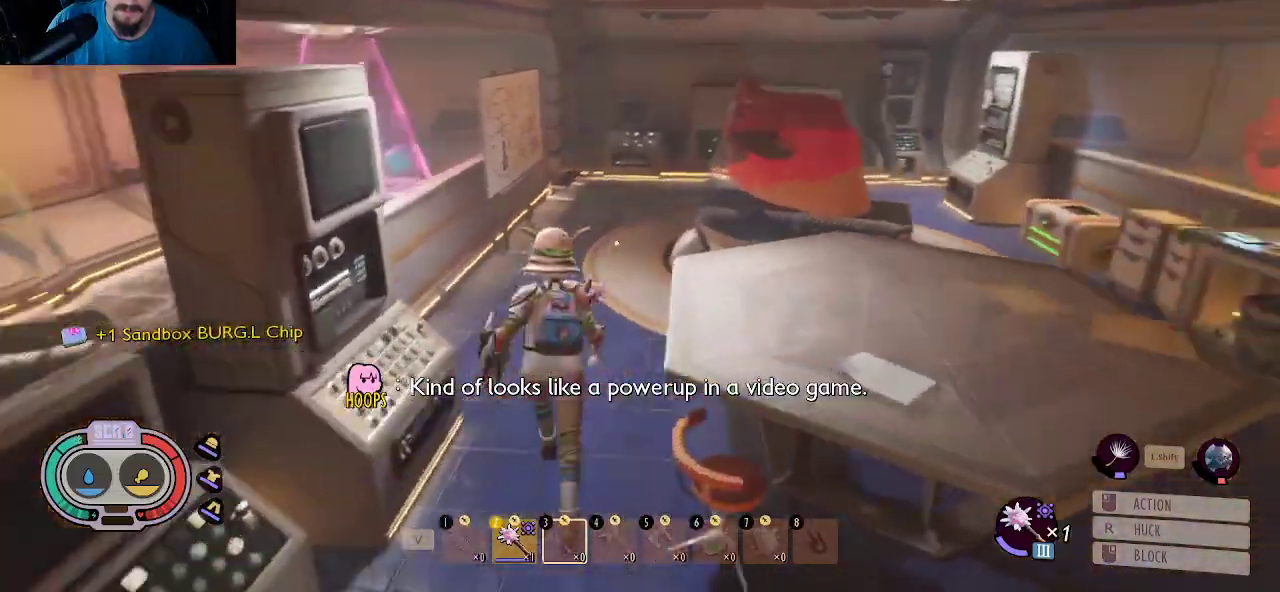
{"keys": ["shift", "w"], "mouse": [], "mouse_move": "still", "events": []}
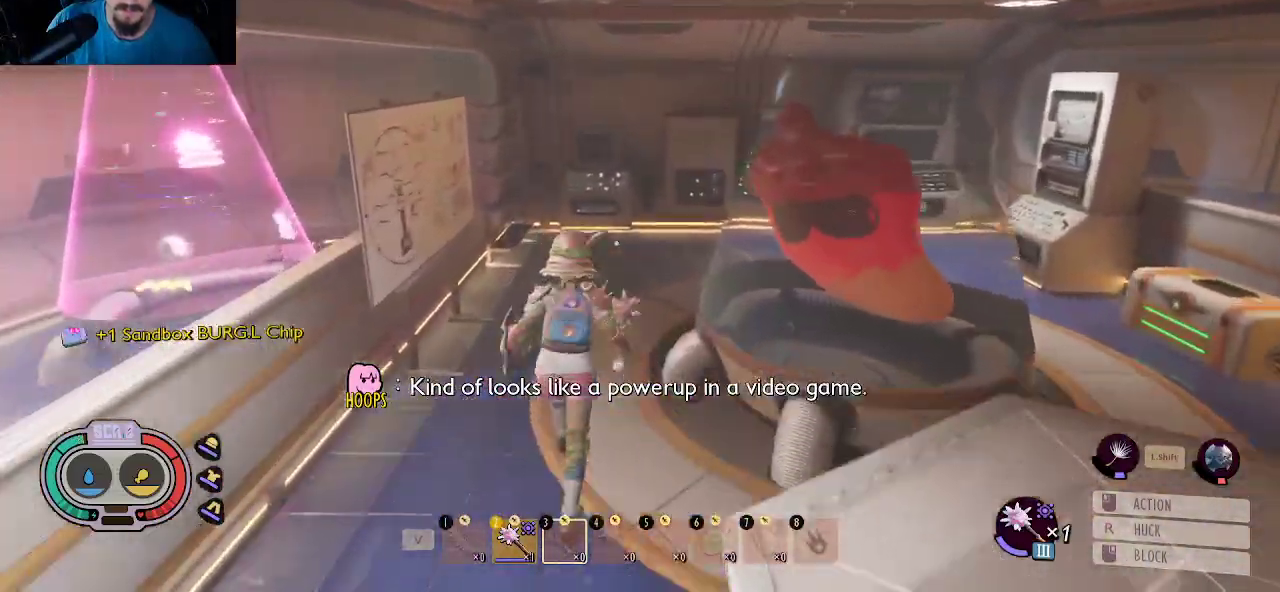
{"keys": ["shift", "w"], "mouse": [], "mouse_move": "still", "events": []}
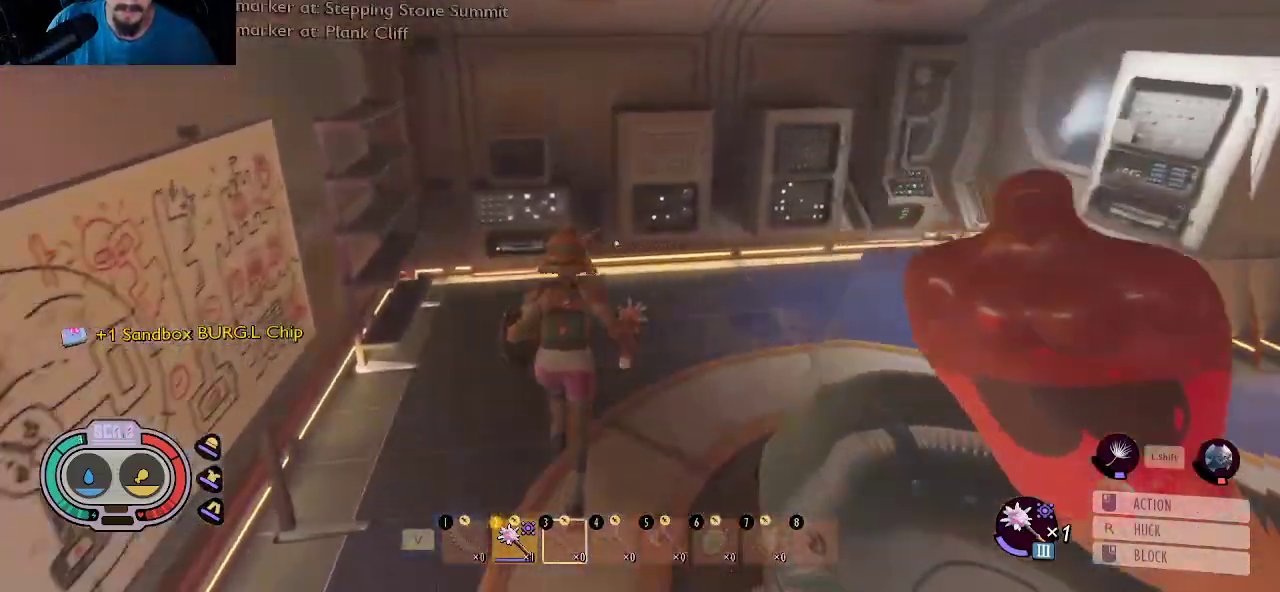
{"keys": ["shift", "w"], "mouse": [], "mouse_move": "still", "events": []}
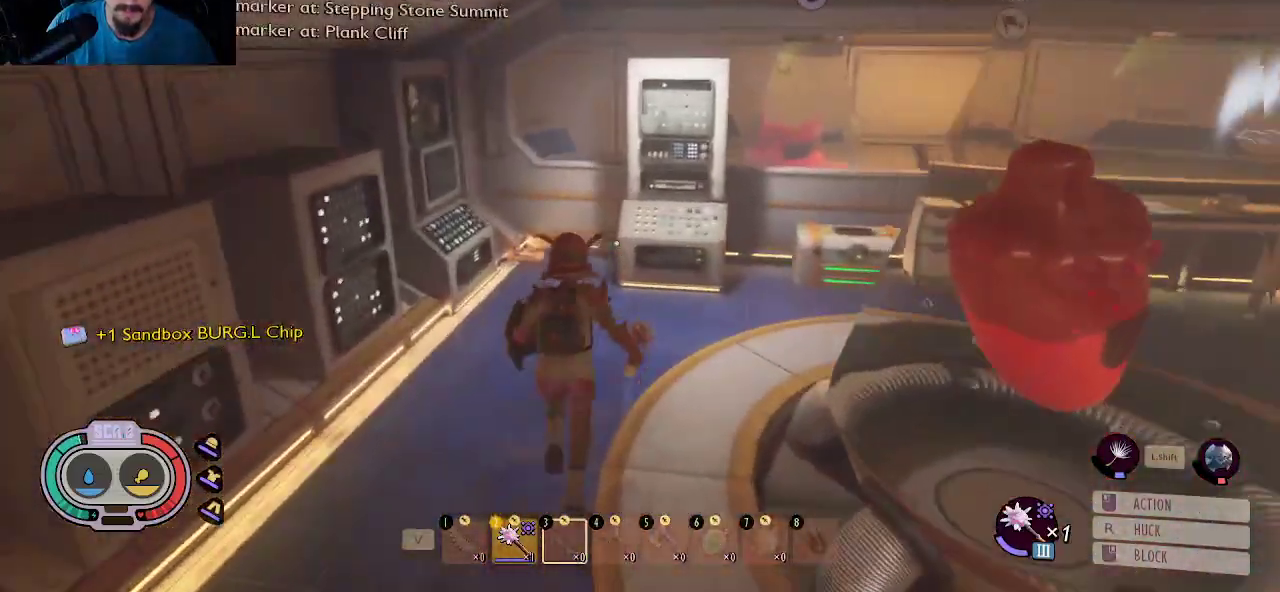
{"keys": ["shift", "w"], "mouse": [], "mouse_move": "down-left", "events": [[350, "d", "down"], [434, "d", "up"]]}
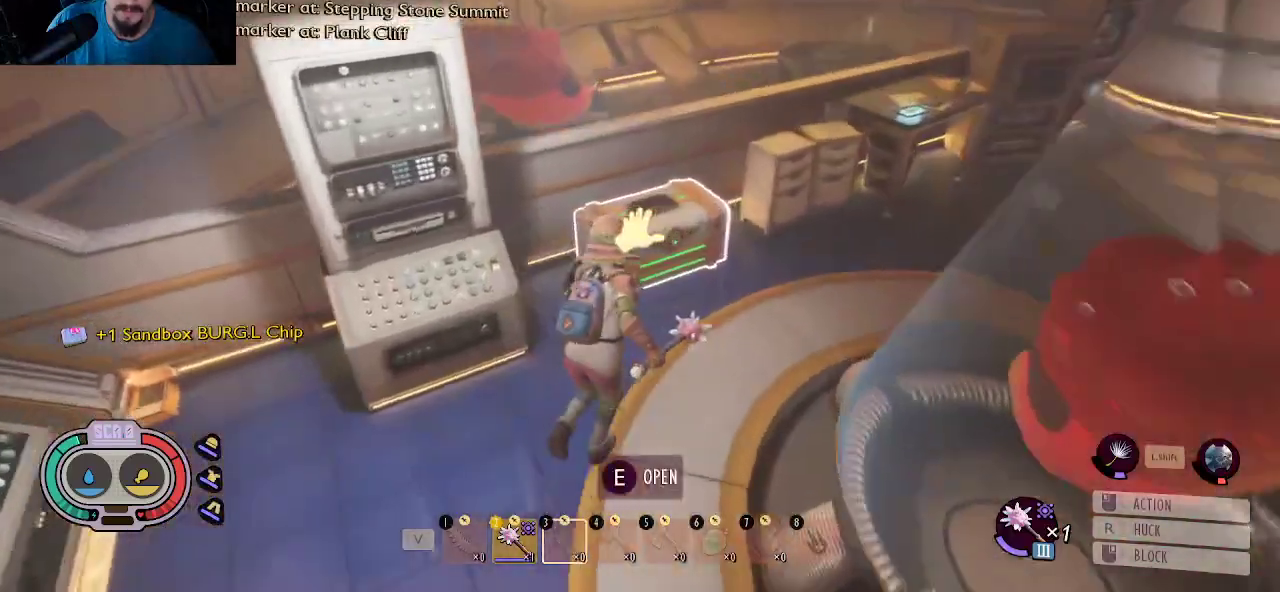
{"keys": [], "mouse": [], "mouse_move": "up", "events": [[34, "shift", "up"], [34, "w", "up"], [84, "e", "down"], [217, "e", "up"]]}
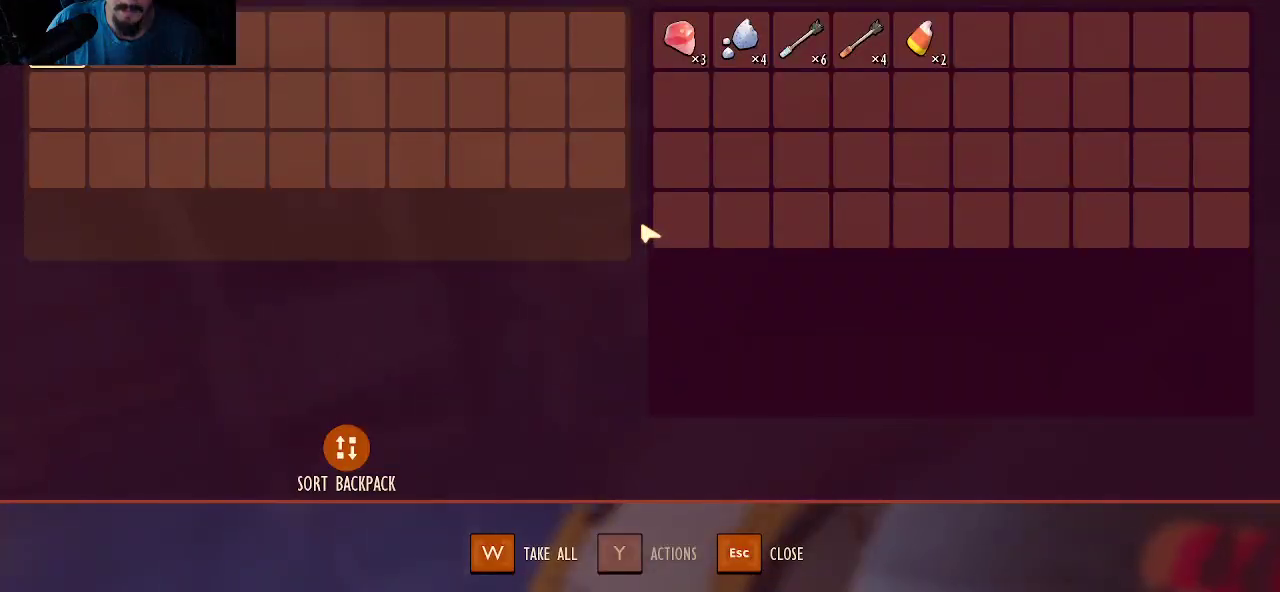
{"keys": [], "mouse": [], "mouse_move": "up", "events": []}
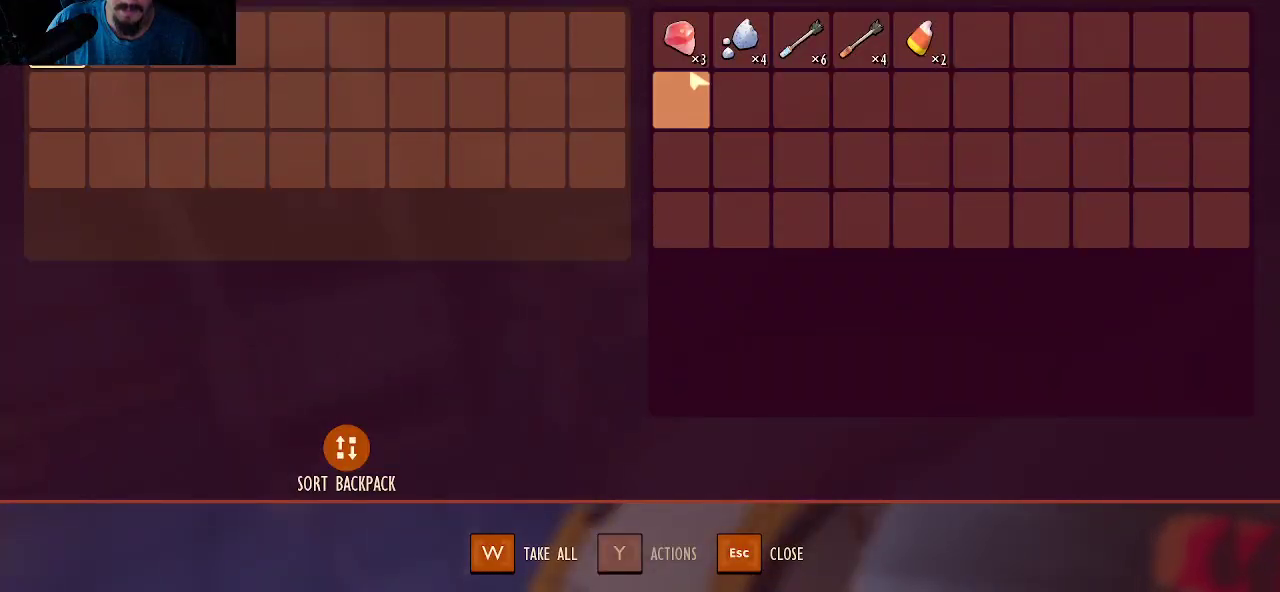
{"keys": [], "mouse": [], "mouse_move": "still", "events": [[250, "shift", "down"], [334, "shift", "up"]]}
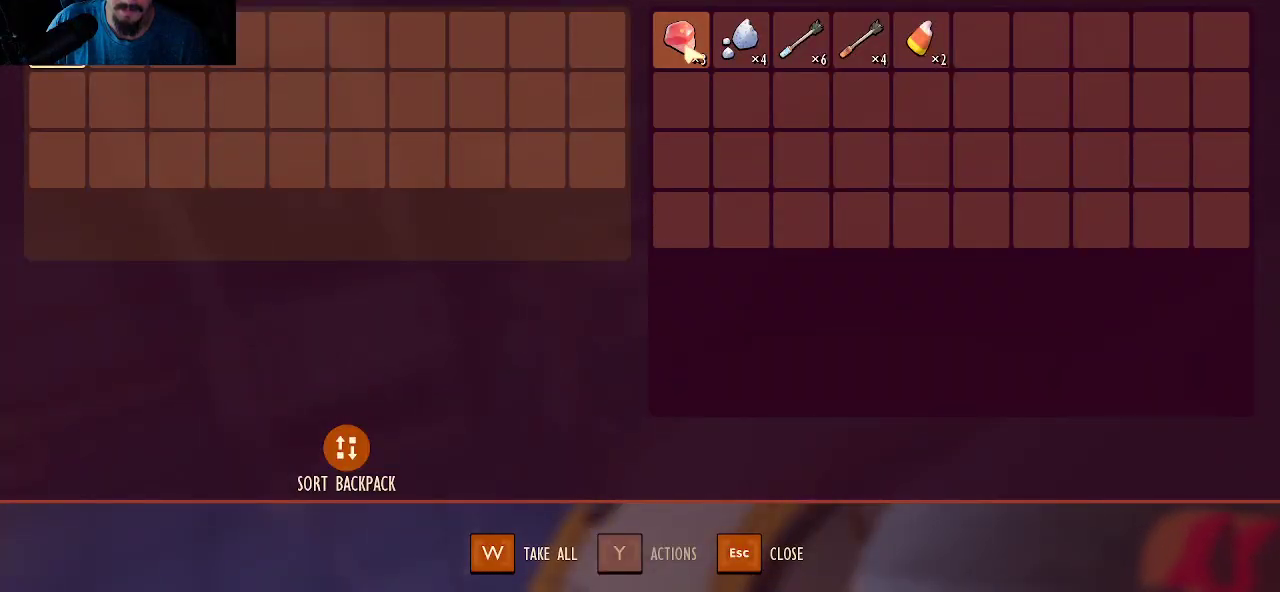
{"keys": [], "mouse": [], "mouse_move": "still", "events": []}
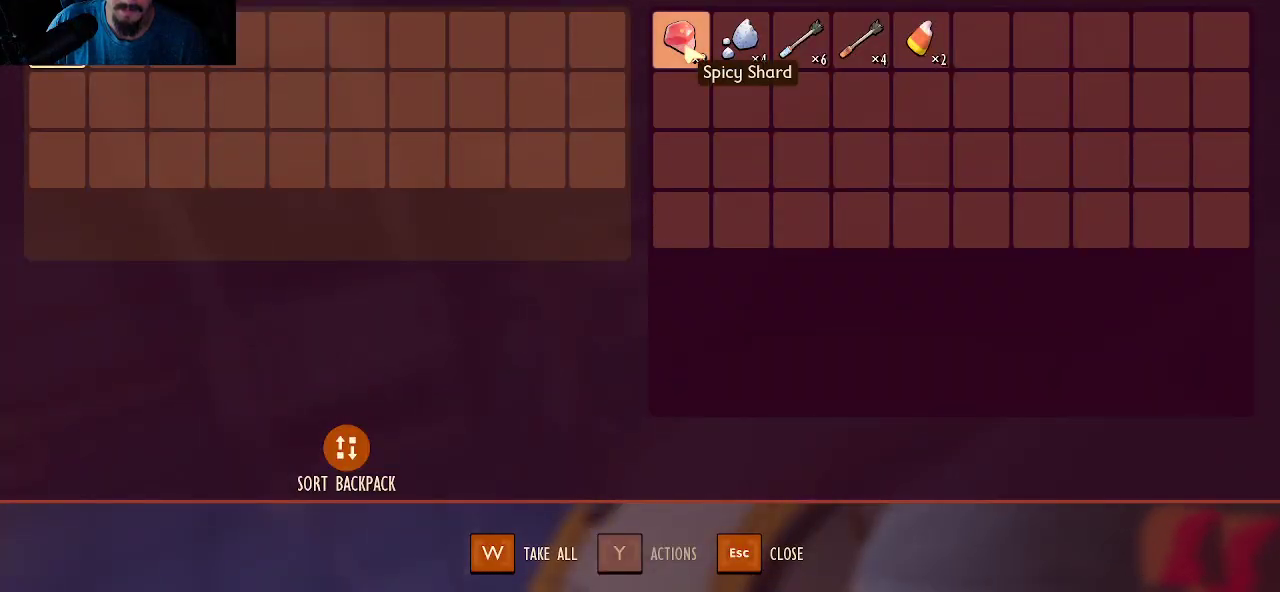
{"keys": ["shift"], "mouse": ["left"], "mouse_move": "still", "events": [[367, "shift", "down"], [467, "mouse_left", "down"]]}
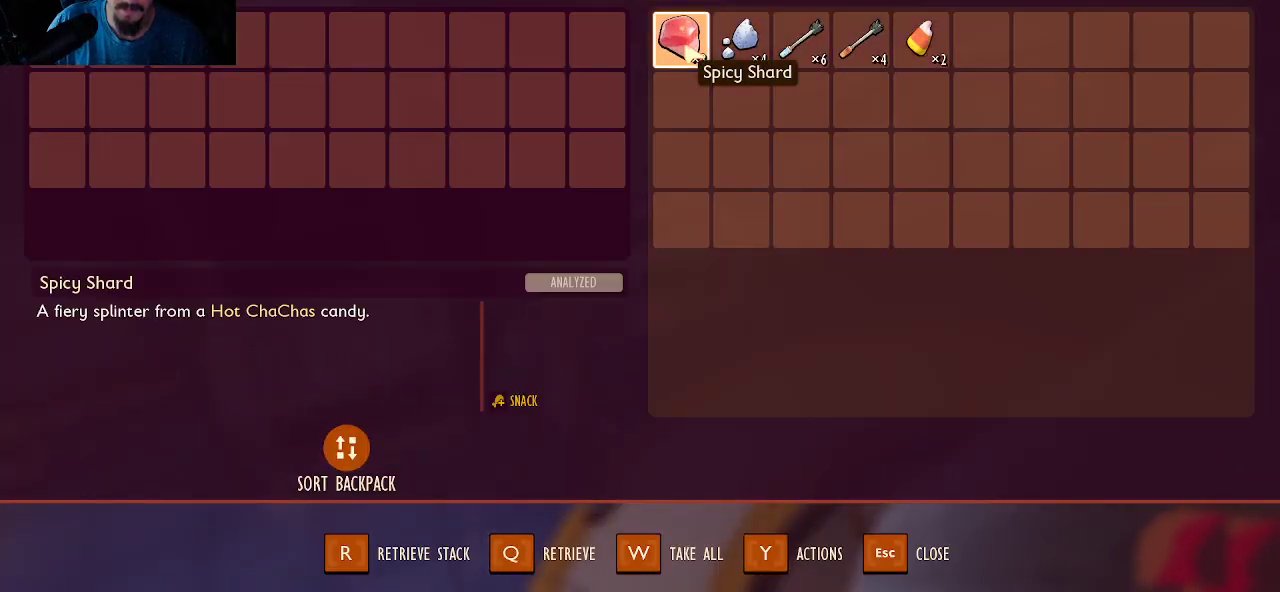
{"keys": ["shift"], "mouse": [], "mouse_move": "still", "events": [[67, "mouse_left", "up"], [334, "mouse_left", "down"], [484, "mouse_left", "up"]]}
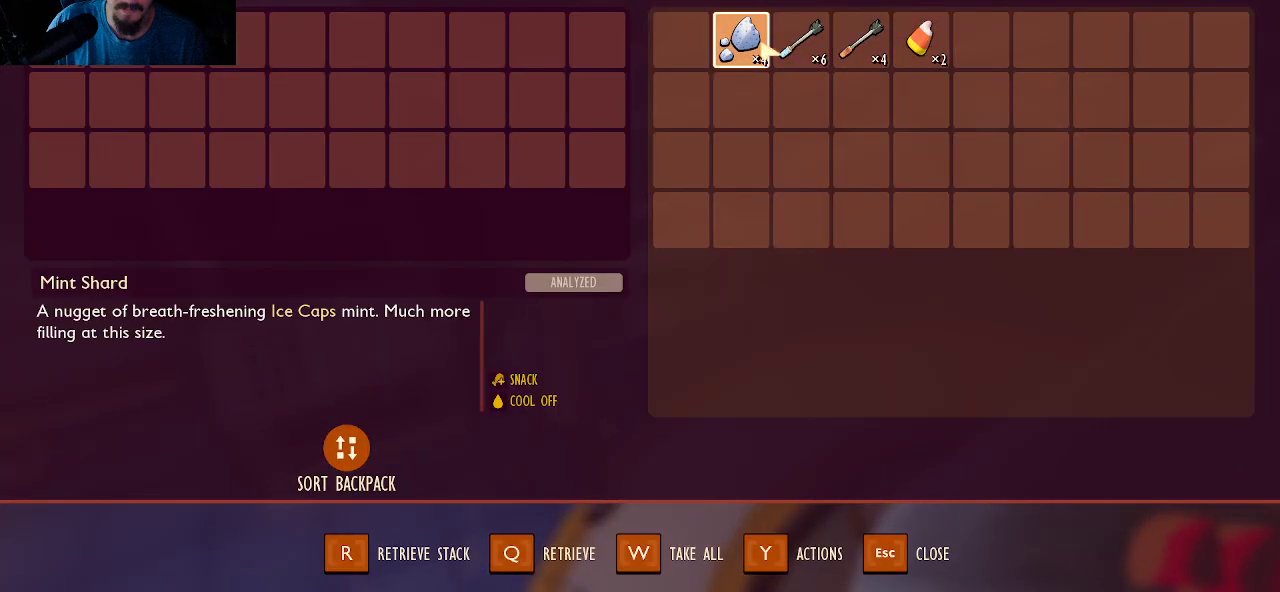
{"keys": ["shift"], "mouse": [], "mouse_move": "still", "events": [[117, "mouse_left", "down"], [267, "mouse_left", "up"], [400, "mouse_left", "down"], [500, "mouse_left", "up"]]}
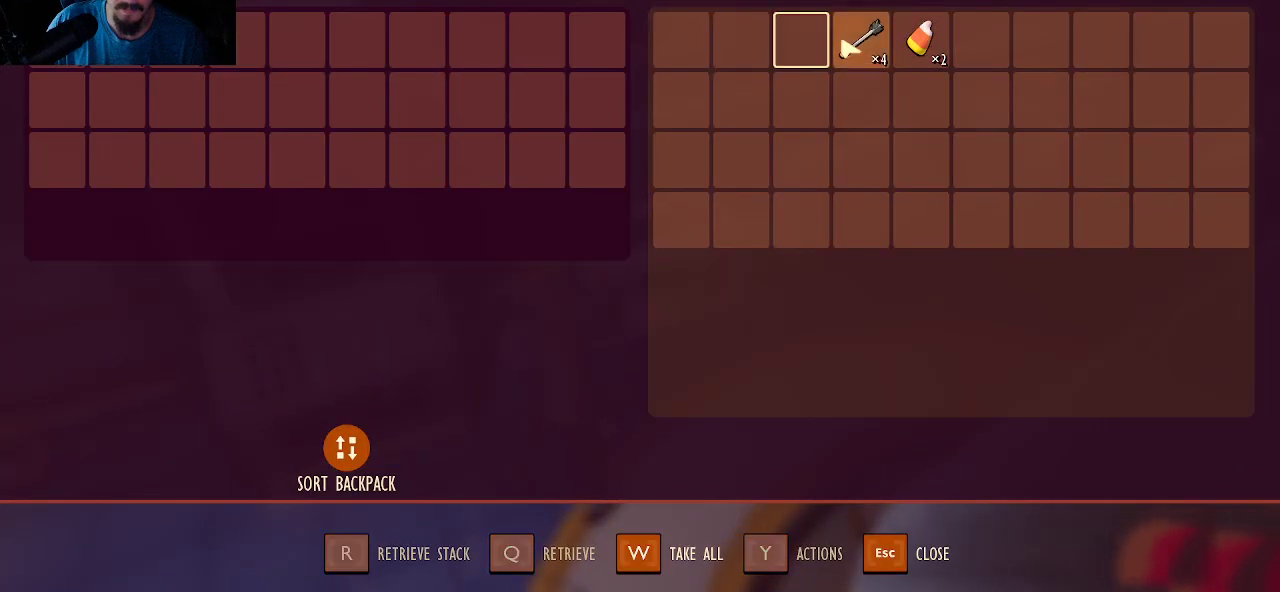
{"keys": ["shift"], "mouse": [], "mouse_move": "right", "events": [[184, "mouse_left", "down"], [334, "mouse_left", "up"]]}